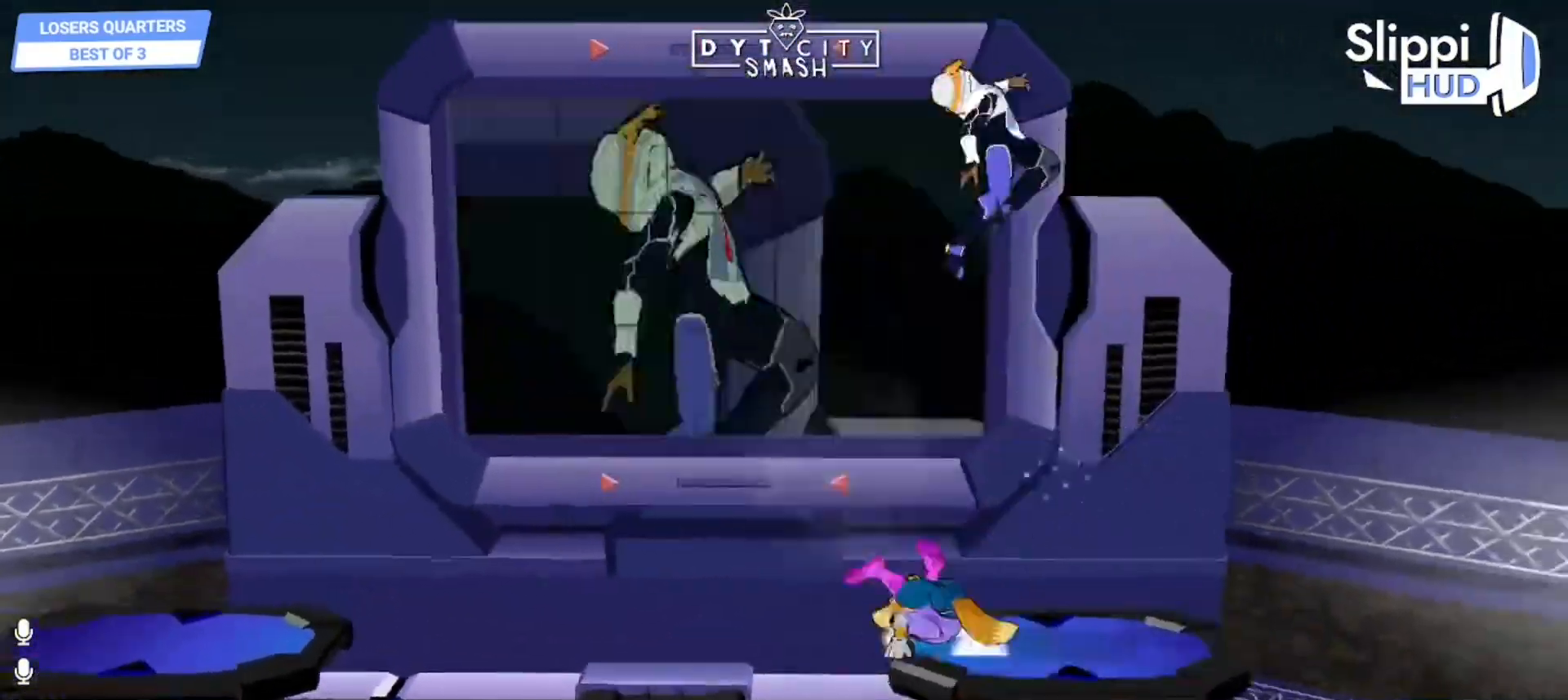
Gameplay with a controller (Nintendo layout); each line is a JSON object with the inputs held at the frame after it (dt_ms = milliseconds from this image to that frame). "events" lists button and stick changes between this image and that frame as [ms after this image, input, new state], when the widget could be followed in between. Not read: L3 R3 START.
{"dt_ms": 500, "buttons": ["A"], "left_stick": "left", "right_stick": "center", "events": [[17, "left_stick", "down-left"], [67, "R1", "down"], [150, "R1", "up"], [150, "left_stick", "center"], [300, "left_stick", "right"], [383, "X", "down"], [433, "left_stick", "up"], [450, "A", "down"], [483, "left_stick", "left"], [500, "X", "up"]]}
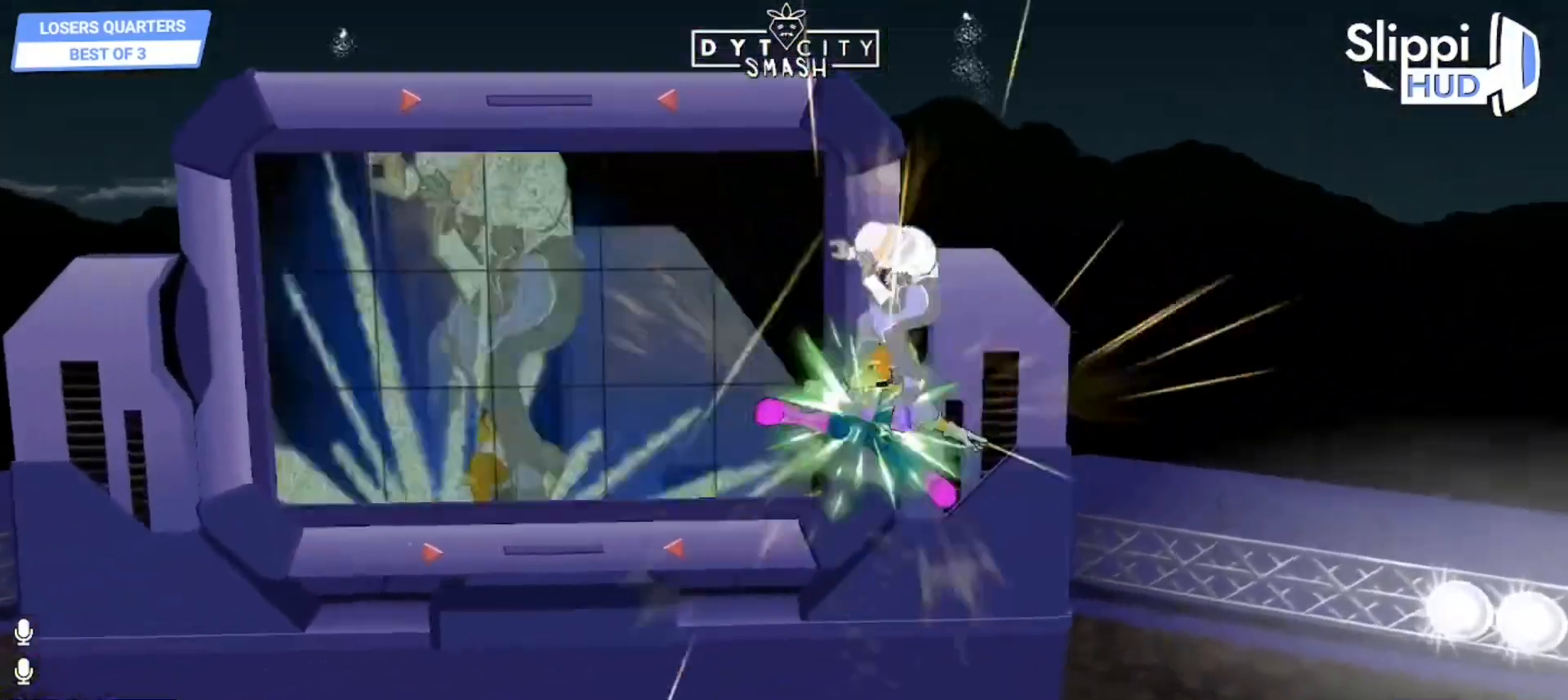
{"dt_ms": 500, "buttons": [], "left_stick": "center", "right_stick": "center", "events": [[133, "A", "up"], [133, "left_stick", "up-left"], [333, "left_stick", "down"], [433, "R1", "down"], [483, "left_stick", "center"], [500, "R1", "up"]]}
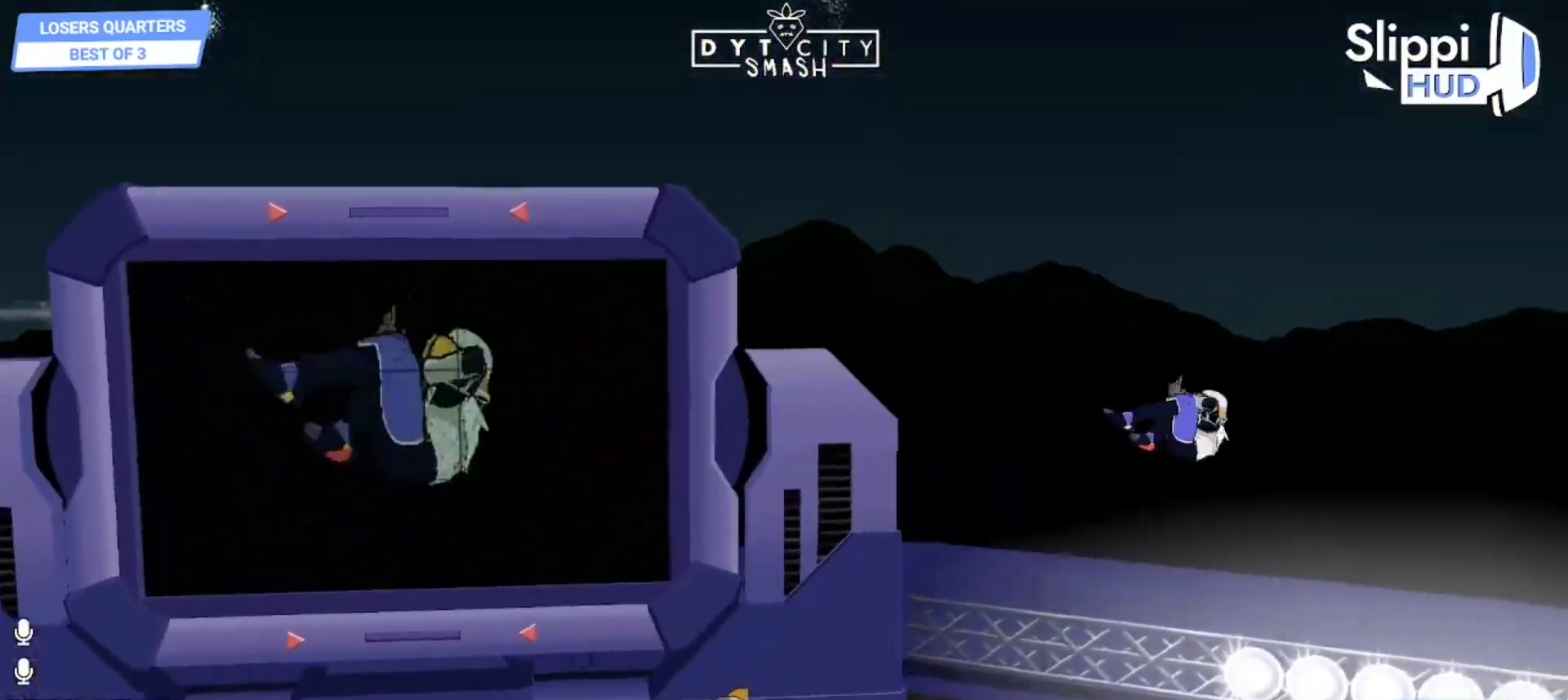
{"dt_ms": 500, "buttons": [], "left_stick": "left", "right_stick": "center", "events": [[83, "left_stick", "right"], [283, "left_stick", "down"], [417, "left_stick", "center"], [483, "left_stick", "left"]]}
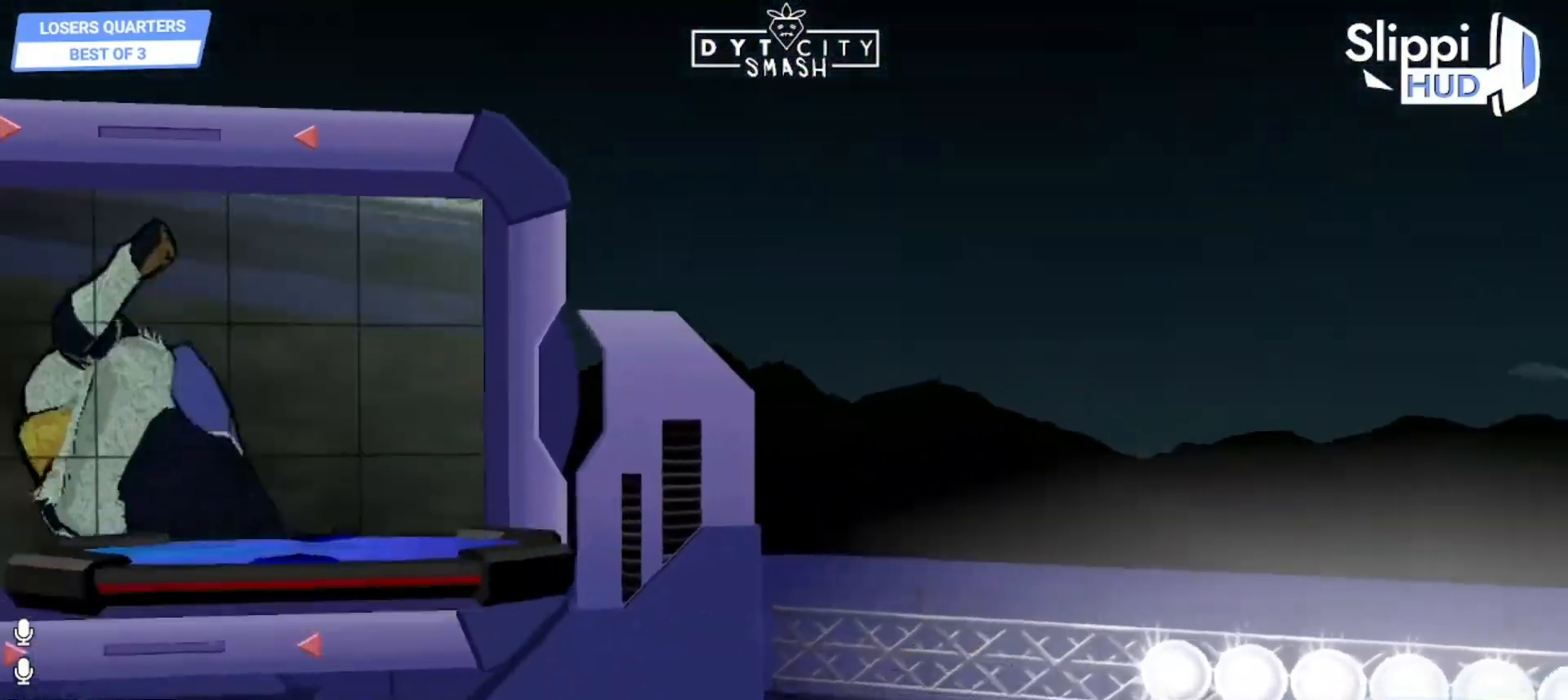
{"dt_ms": 500, "buttons": [], "left_stick": "up", "right_stick": "center", "events": [[83, "left_stick", "center"], [100, "L1", "down"], [117, "L1", "up"], [233, "left_stick", "right"], [333, "X", "down"], [350, "Z", "down"], [400, "left_stick", "center"], [450, "Z", "up"], [483, "X", "up"], [483, "left_stick", "up"]]}
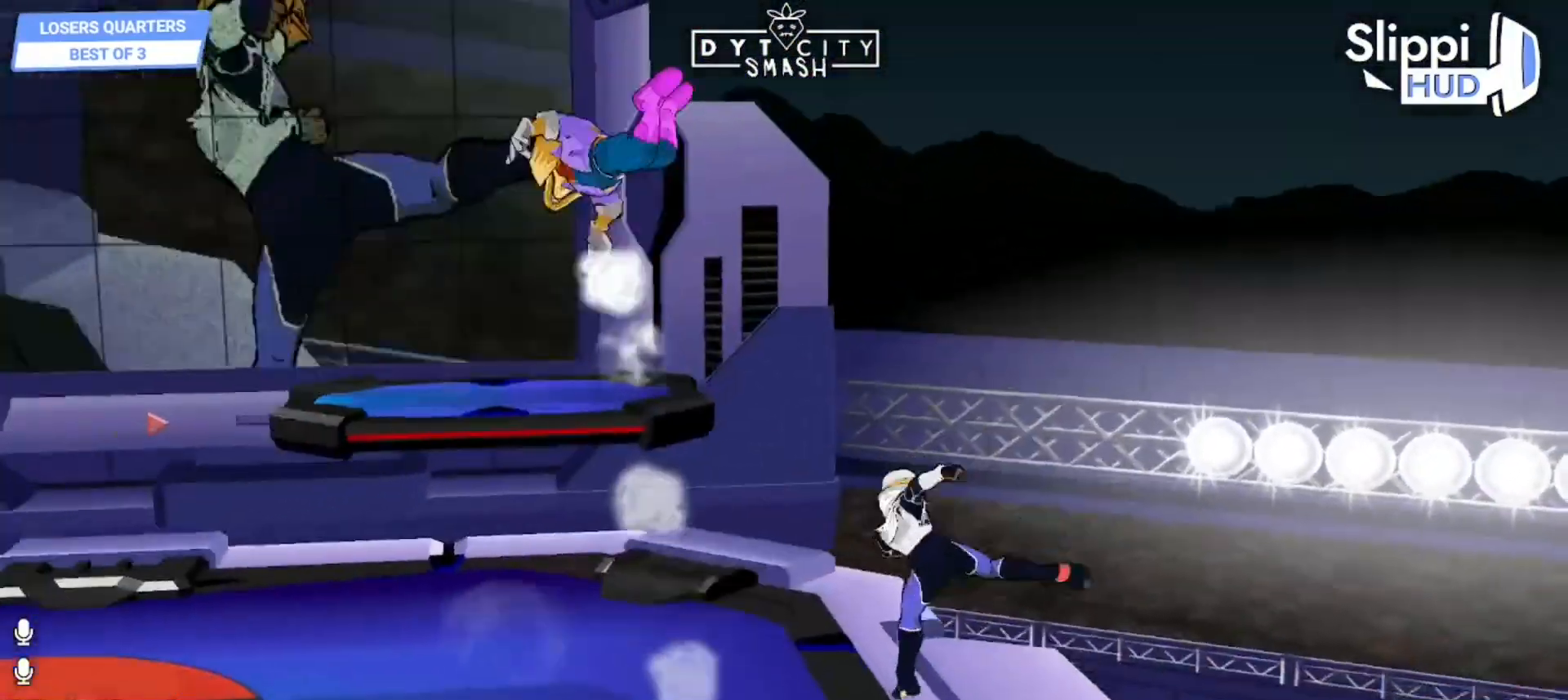
{"dt_ms": 500, "buttons": [], "left_stick": "up-right", "right_stick": "center"}
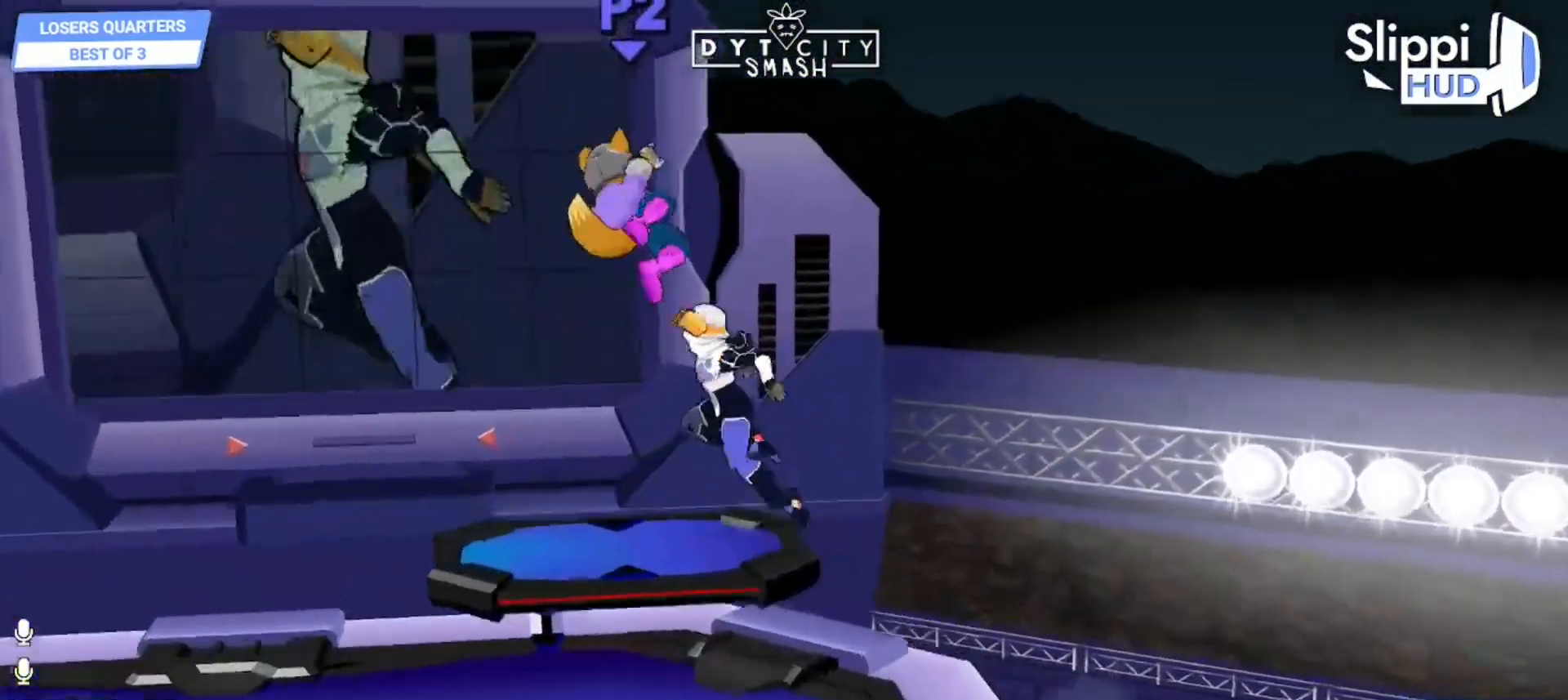
{"dt_ms": 500, "buttons": ["Z"], "left_stick": "up-right", "right_stick": "center", "events": [[467, "Z", "down"]]}
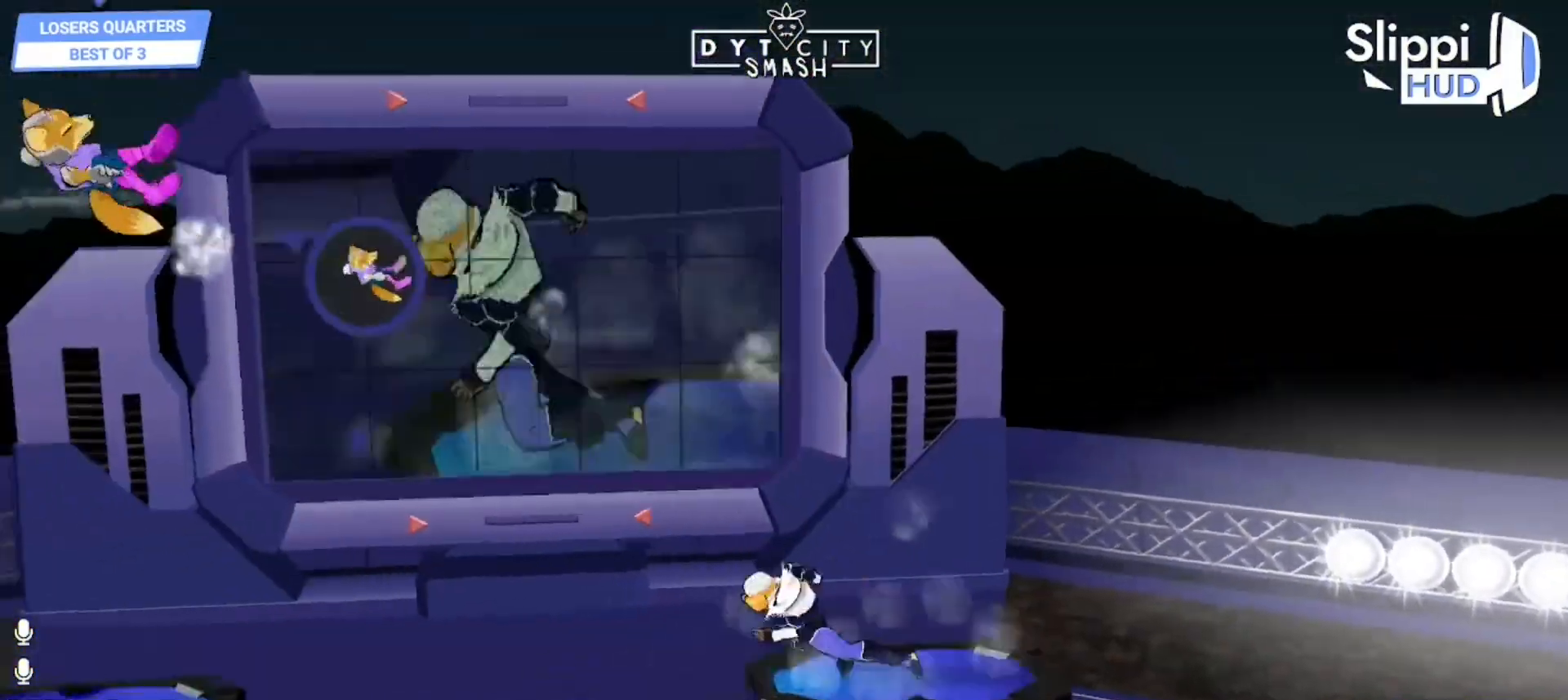
{"dt_ms": 500, "buttons": ["DPAD_RIGHT"], "left_stick": "right", "right_stick": "center", "events": [[67, "Z", "up"], [300, "left_stick", "center"], [400, "left_stick", "right"], [500, "DPAD_RIGHT", "down"]]}
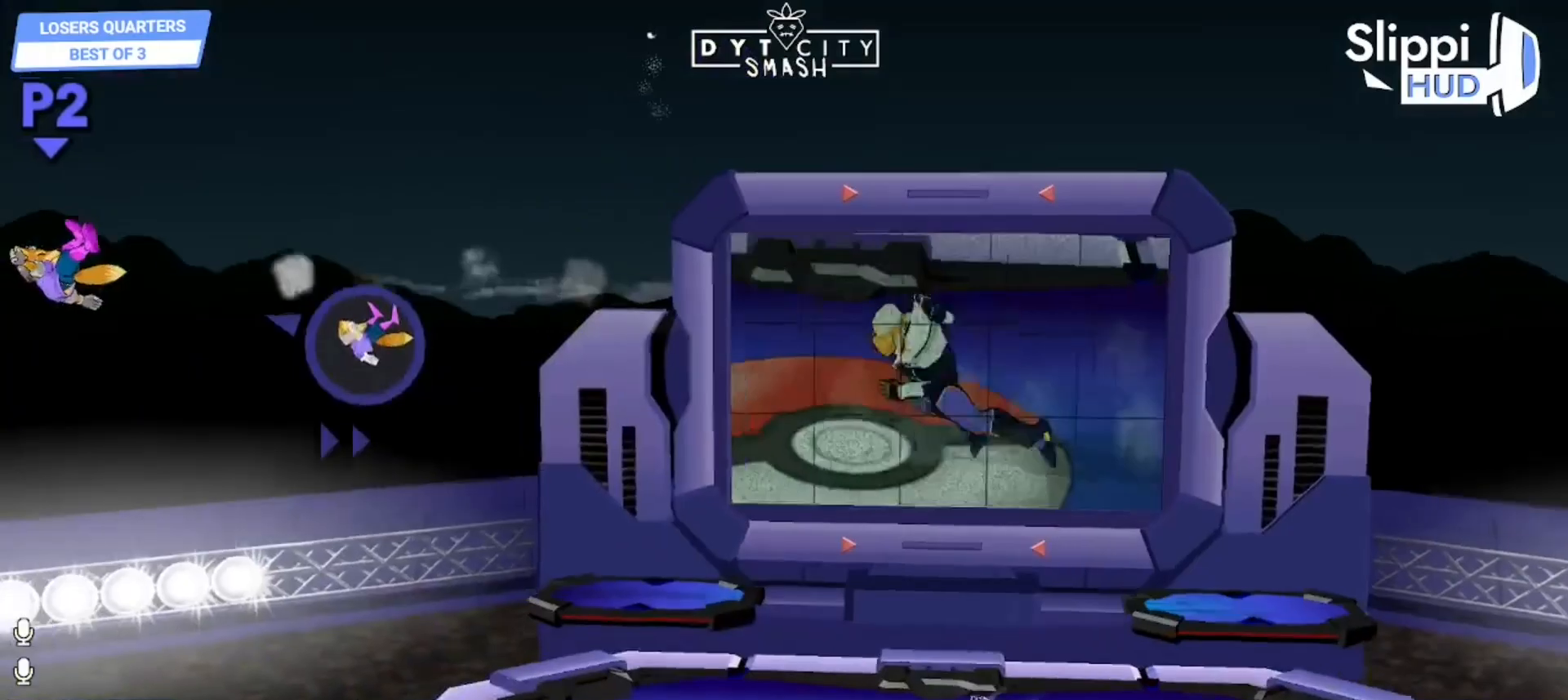
{"dt_ms": 500, "buttons": [], "left_stick": "right", "right_stick": "center", "events": [[17, "DPAD_RIGHT", "up"]]}
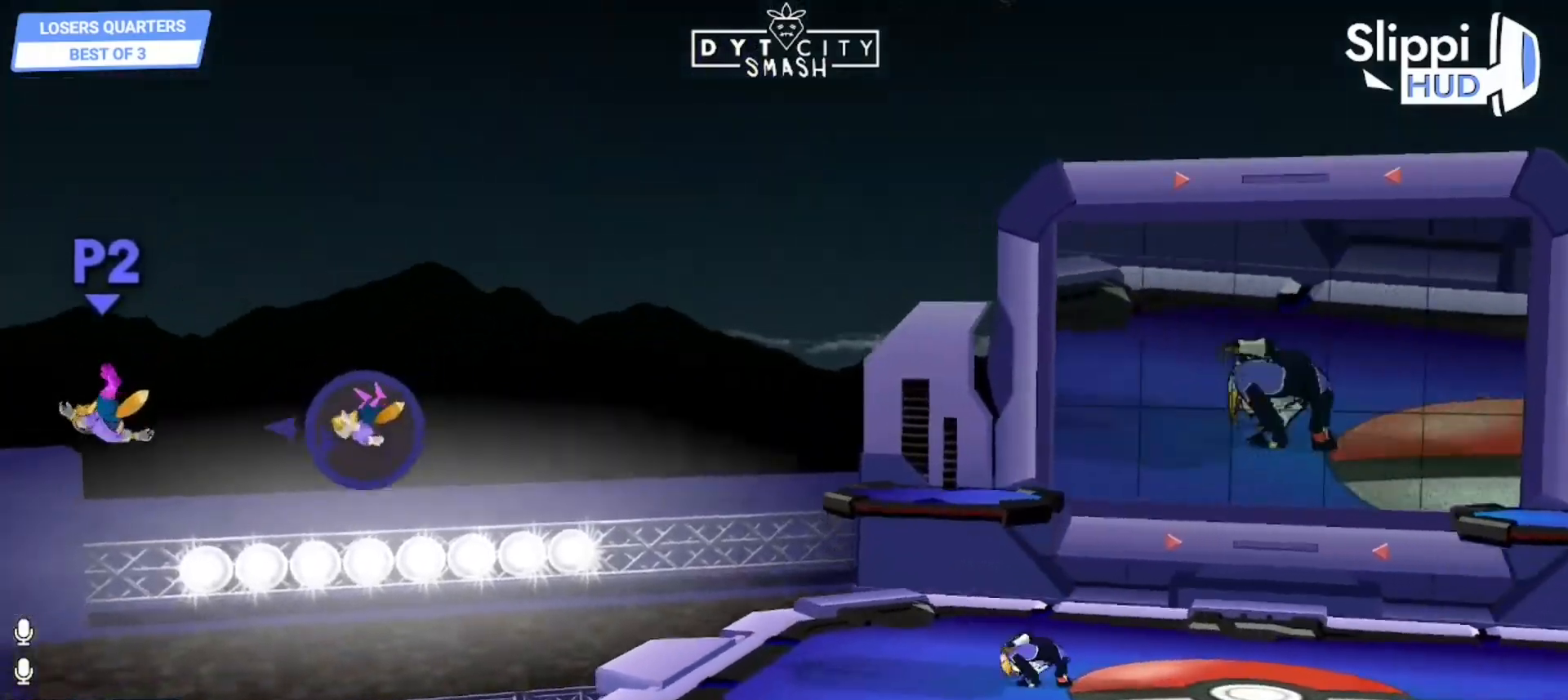
{"dt_ms": 500, "buttons": ["X"], "left_stick": "right", "right_stick": "center", "events": [[367, "X", "down"], [450, "X", "up"], [500, "X", "down"]]}
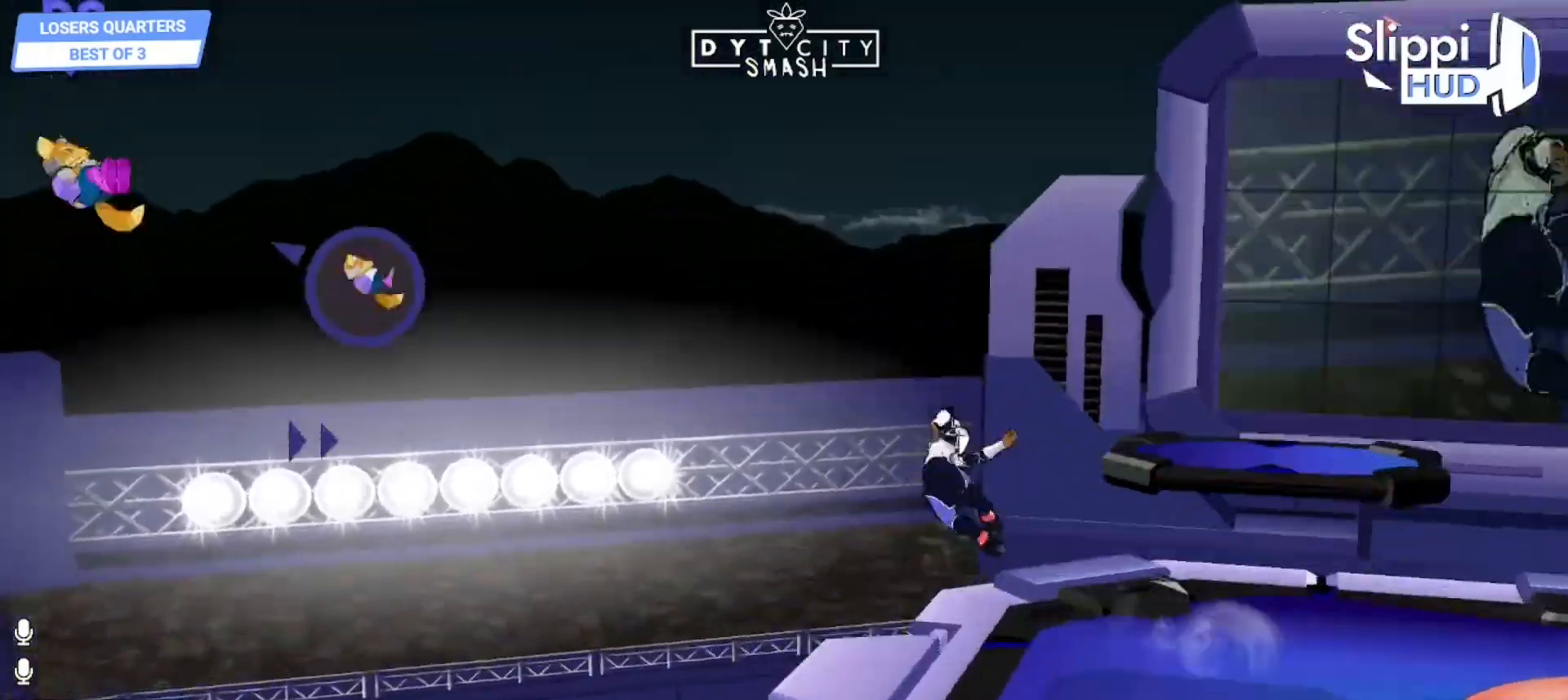
{"dt_ms": 500, "buttons": ["B"], "left_stick": "up-right", "right_stick": "center", "events": [[300, "X", "up"], [417, "left_stick", "up-right"], [500, "B", "down"]]}
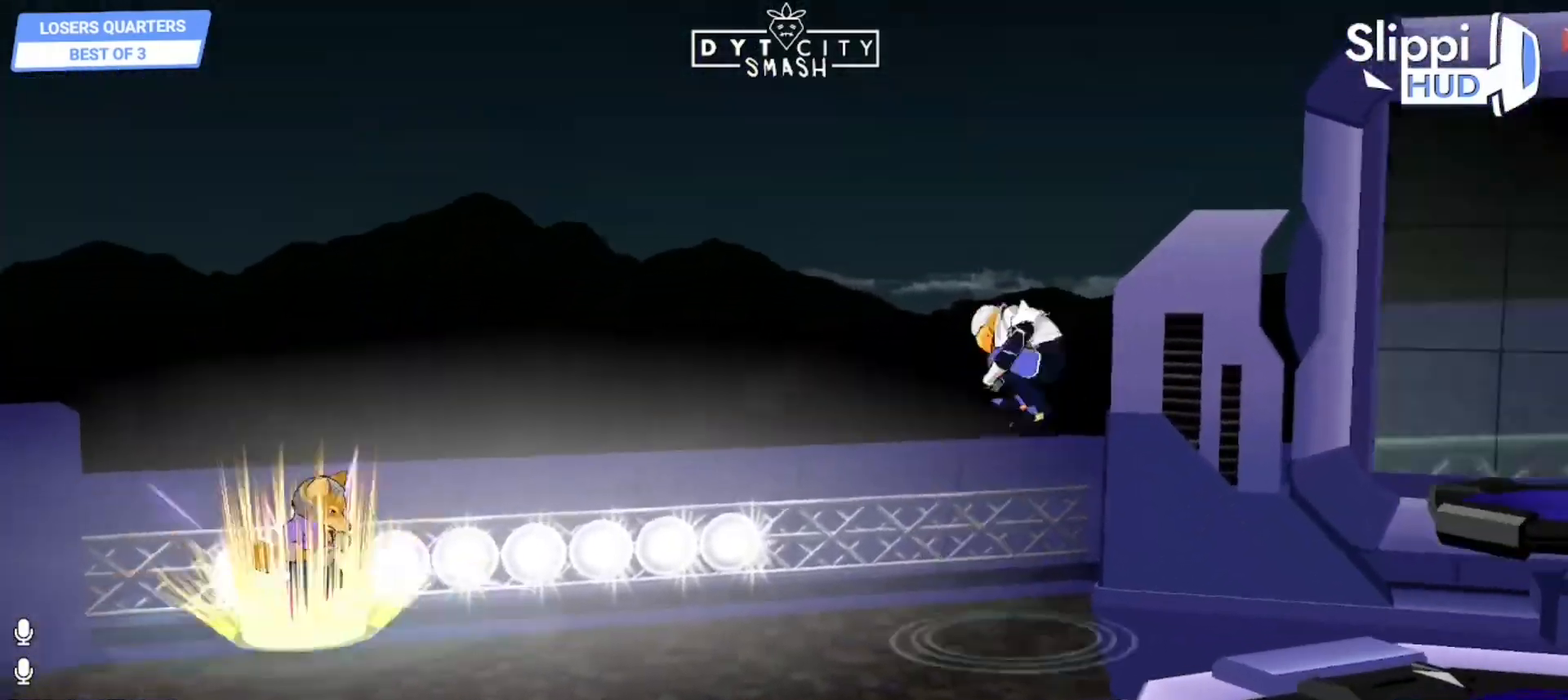
{"dt_ms": 500, "buttons": ["B"], "left_stick": "right", "right_stick": "center", "events": [[200, "left_stick", "right"]]}
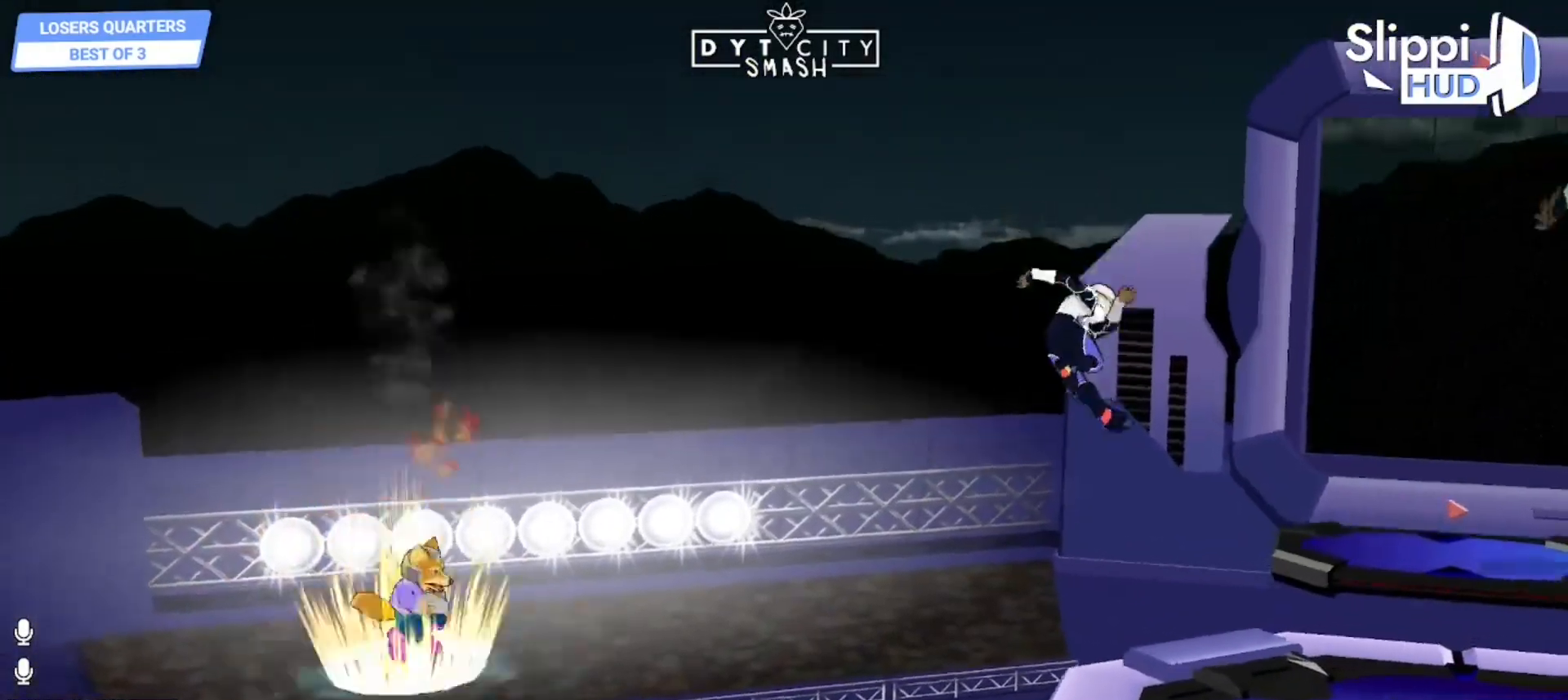
{"dt_ms": 500, "buttons": ["B"], "left_stick": "right", "right_stick": "center", "events": []}
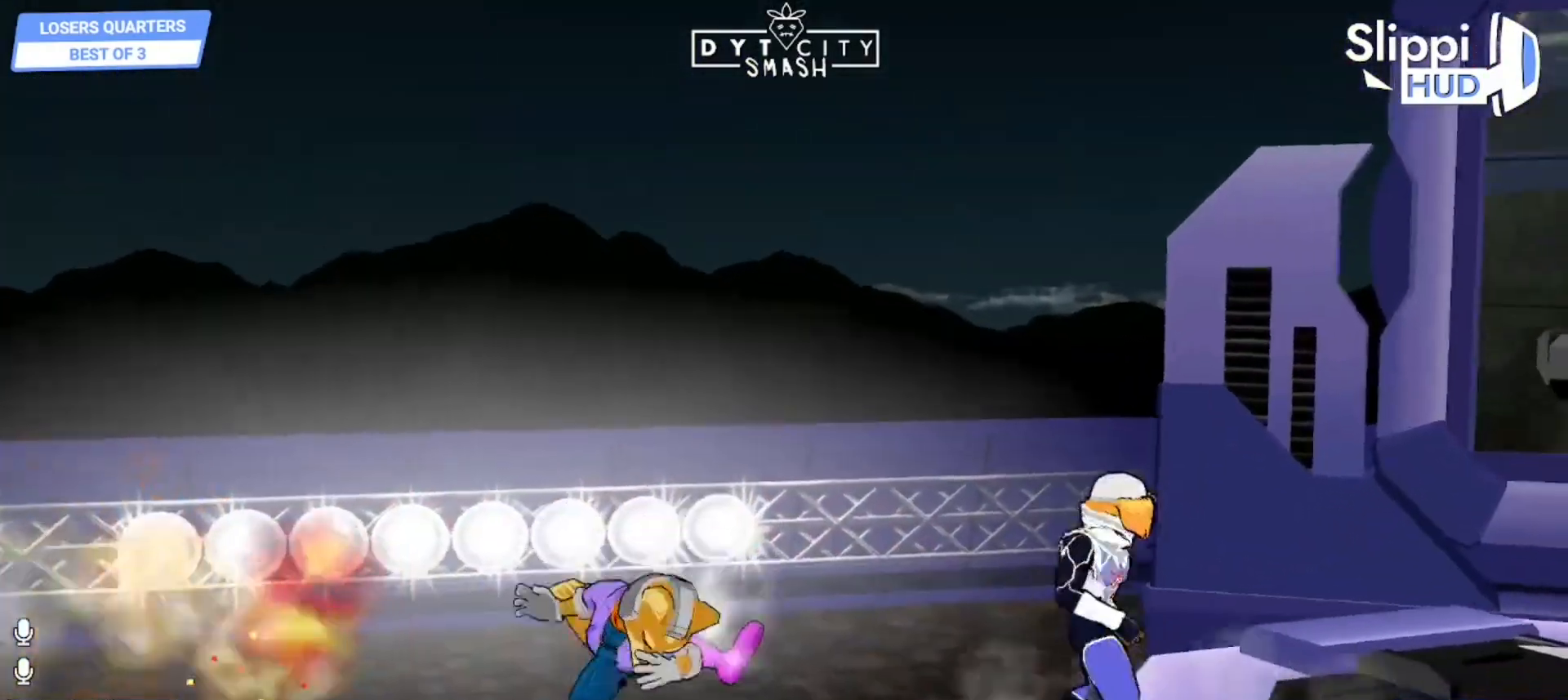
{"dt_ms": 500, "buttons": ["B"], "left_stick": "up", "right_stick": "center", "events": [[133, "B", "up"], [283, "left_stick", "up"], [300, "B", "down"], [400, "B", "up"], [450, "B", "down"]]}
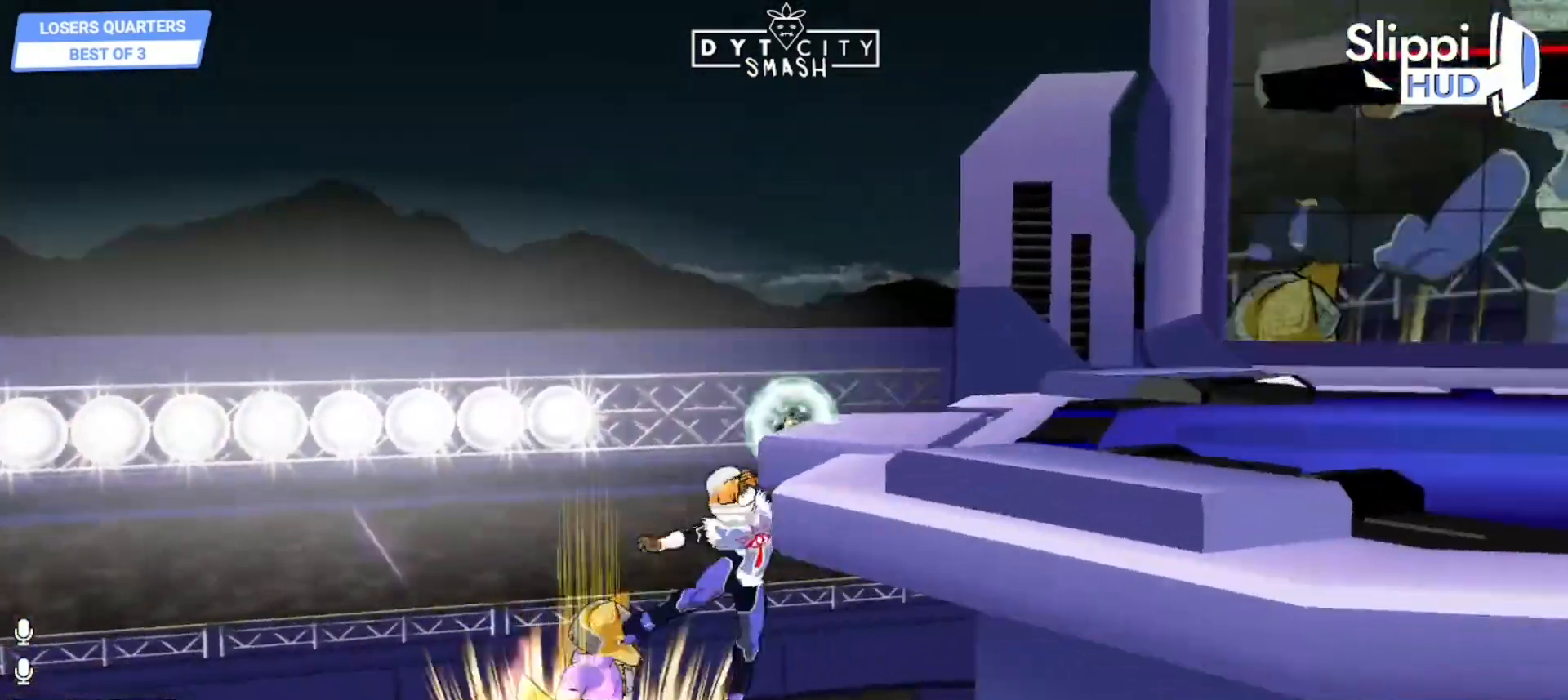
{"dt_ms": 500, "buttons": ["B"], "left_stick": "up", "right_stick": "center", "events": []}
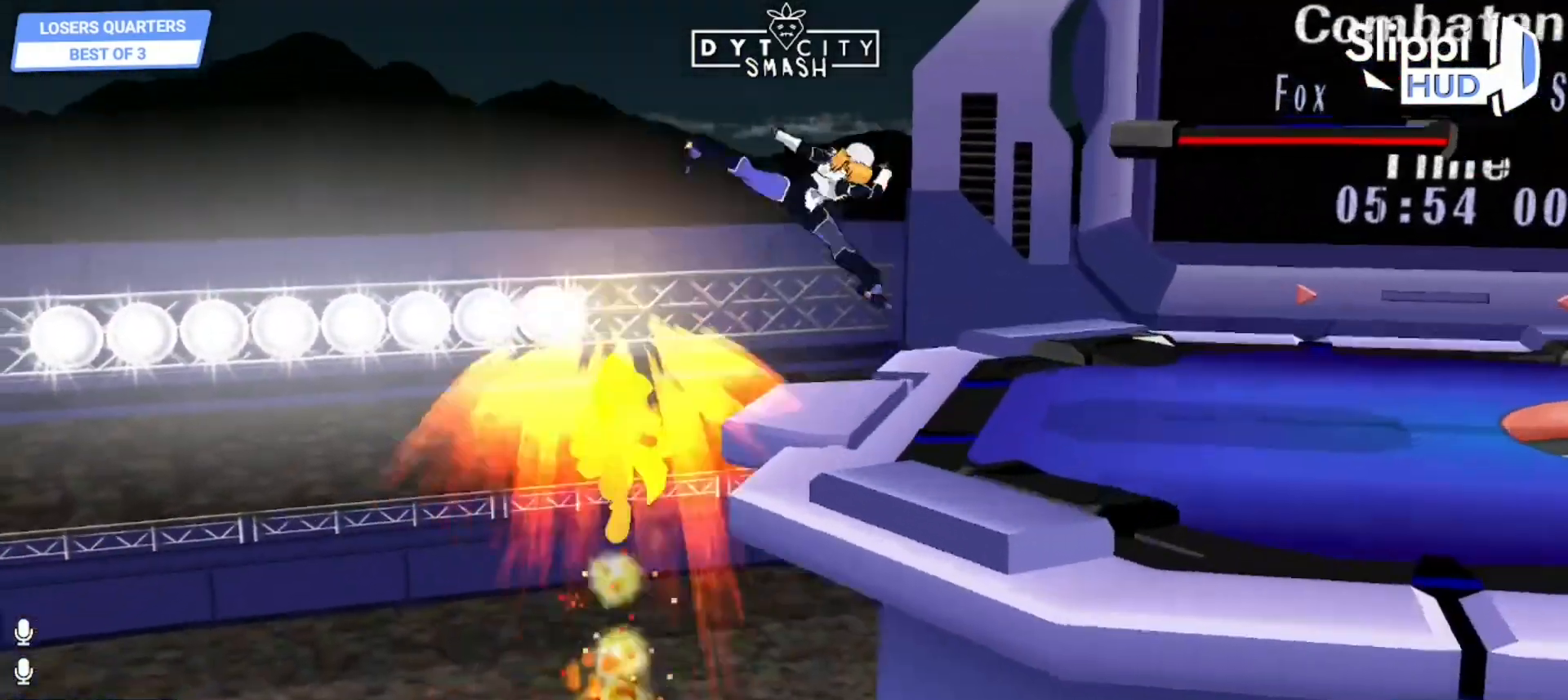
{"dt_ms": 500, "buttons": [], "left_stick": "up-right", "right_stick": "center", "events": [[83, "left_stick", "up-right"], [417, "B", "up"]]}
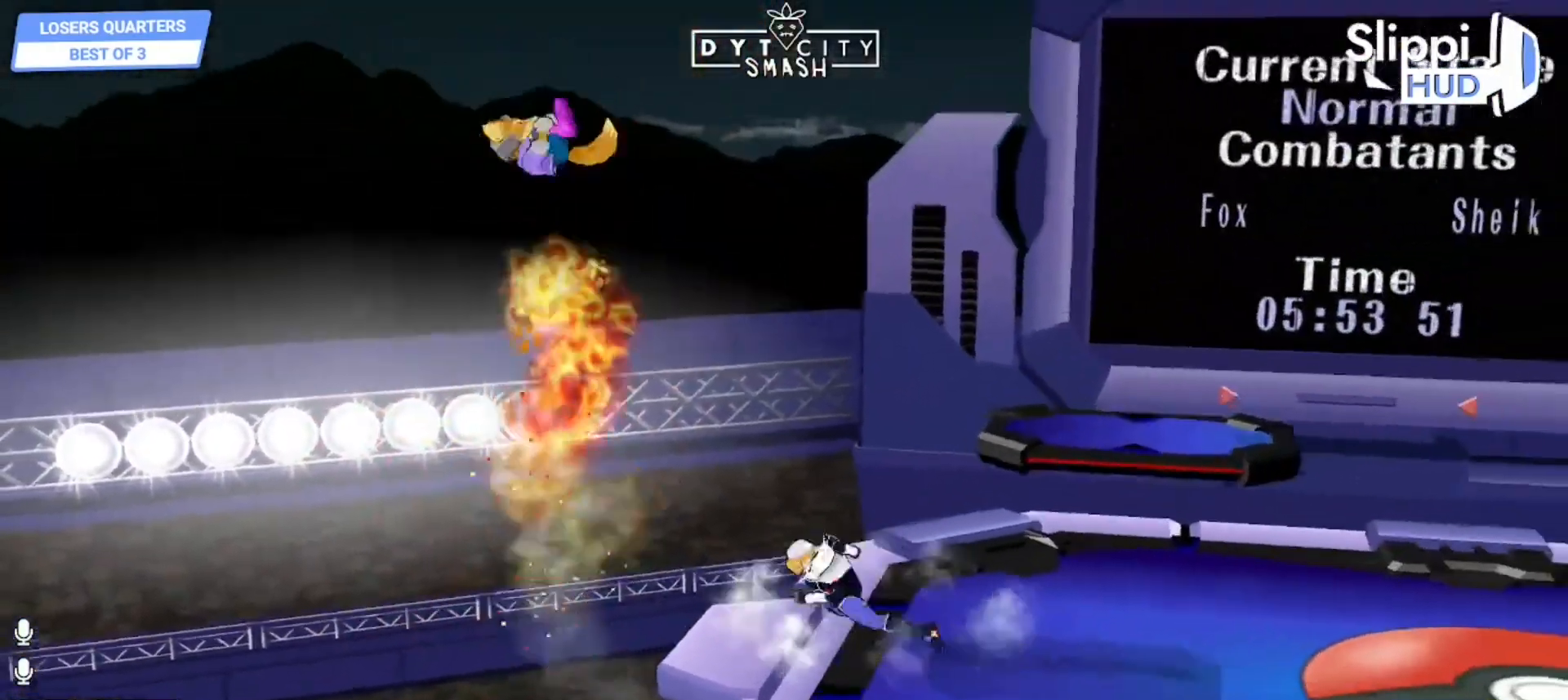
{"dt_ms": 500, "buttons": [], "left_stick": "center", "right_stick": "center", "events": [[67, "left_stick", "down"], [283, "left_stick", "right"], [400, "left_stick", "center"]]}
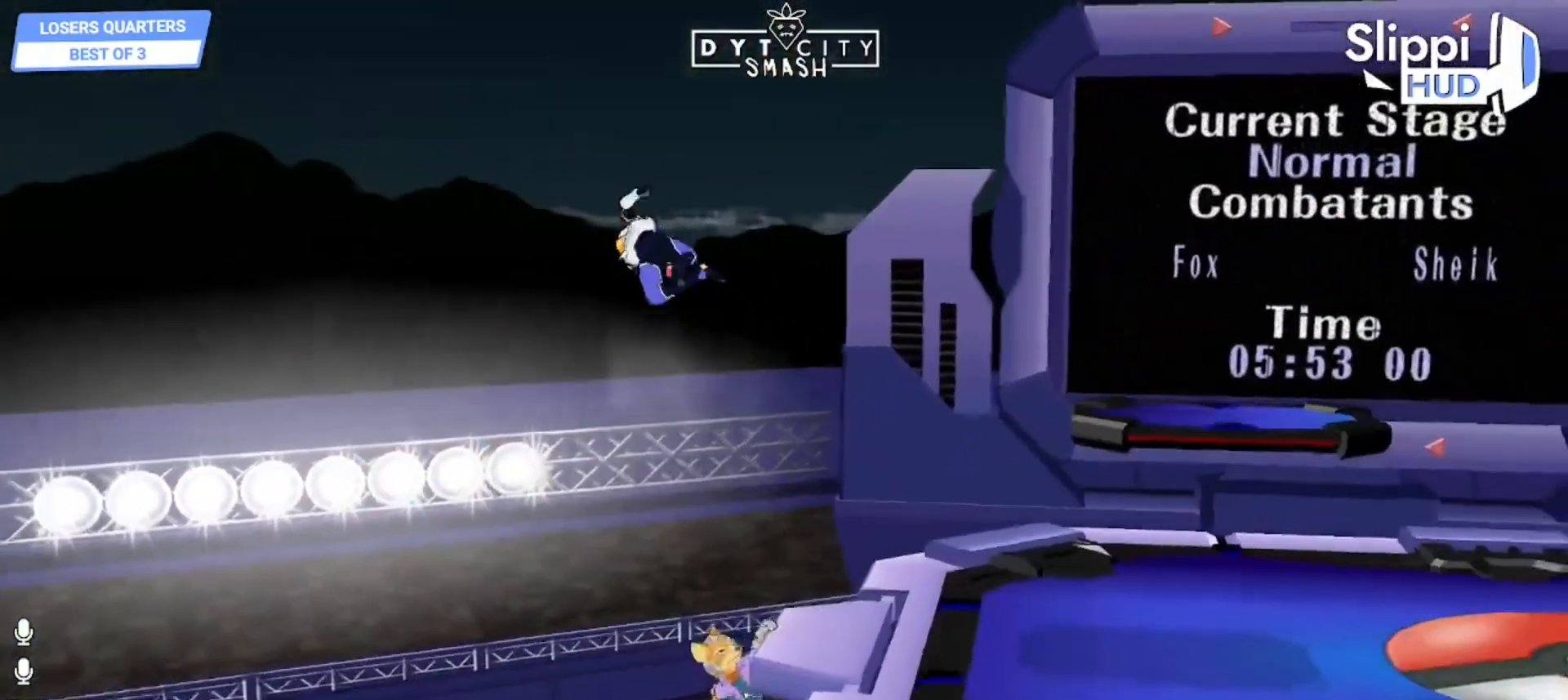
{"dt_ms": 500, "buttons": [], "left_stick": "up-left", "right_stick": "center", "events": [[117, "left_stick", "down"], [133, "X", "down"], [217, "X", "up"], [233, "left_stick", "right"], [267, "right_stick", "down-left"], [367, "right_stick", "center"], [417, "left_stick", "up-left"]]}
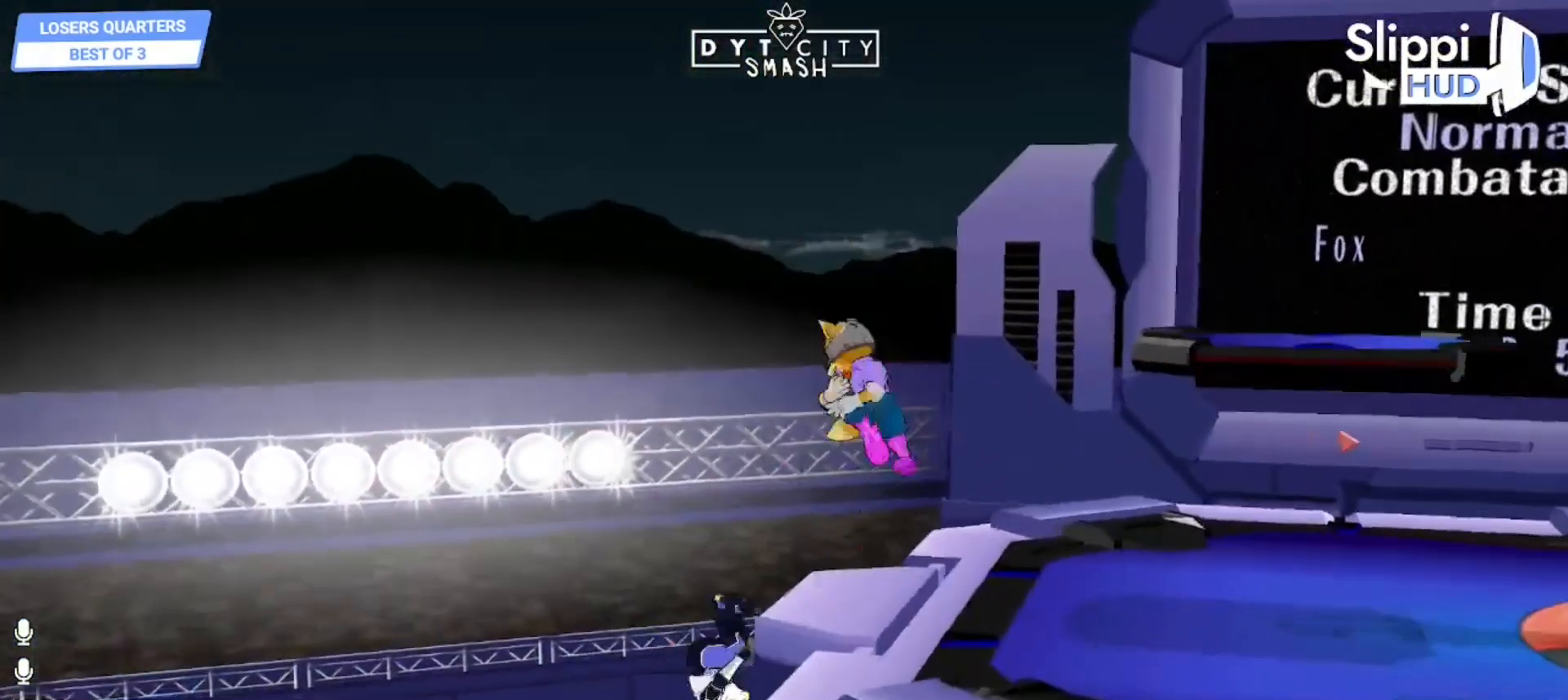
{"dt_ms": 500, "buttons": ["R1"], "left_stick": "center", "right_stick": "center", "events": [[83, "left_stick", "down"], [167, "R1", "down"], [233, "left_stick", "center"]]}
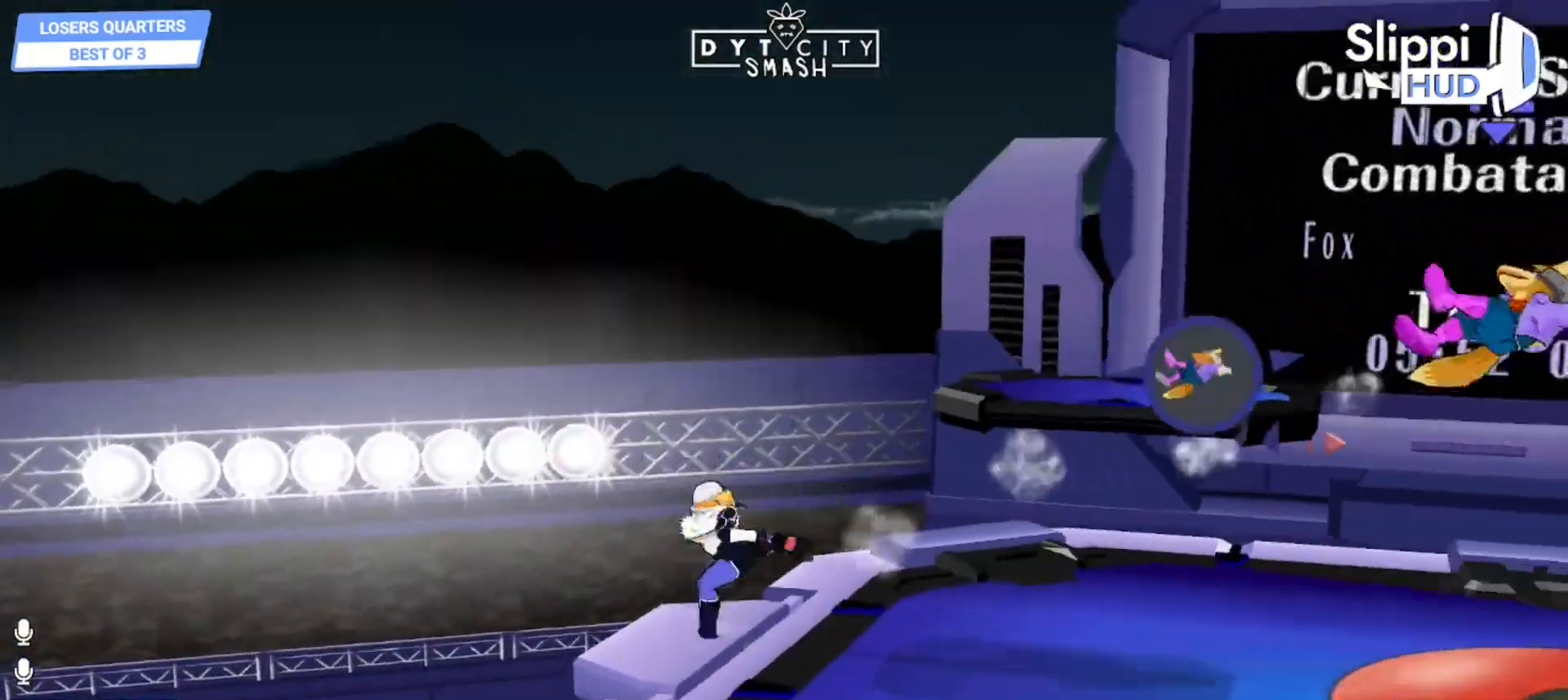
{"dt_ms": 500, "buttons": ["R1"], "left_stick": "center", "right_stick": "center", "events": [[50, "R1", "up"], [150, "left_stick", "left"], [400, "left_stick", "center"], [467, "R1", "down"]]}
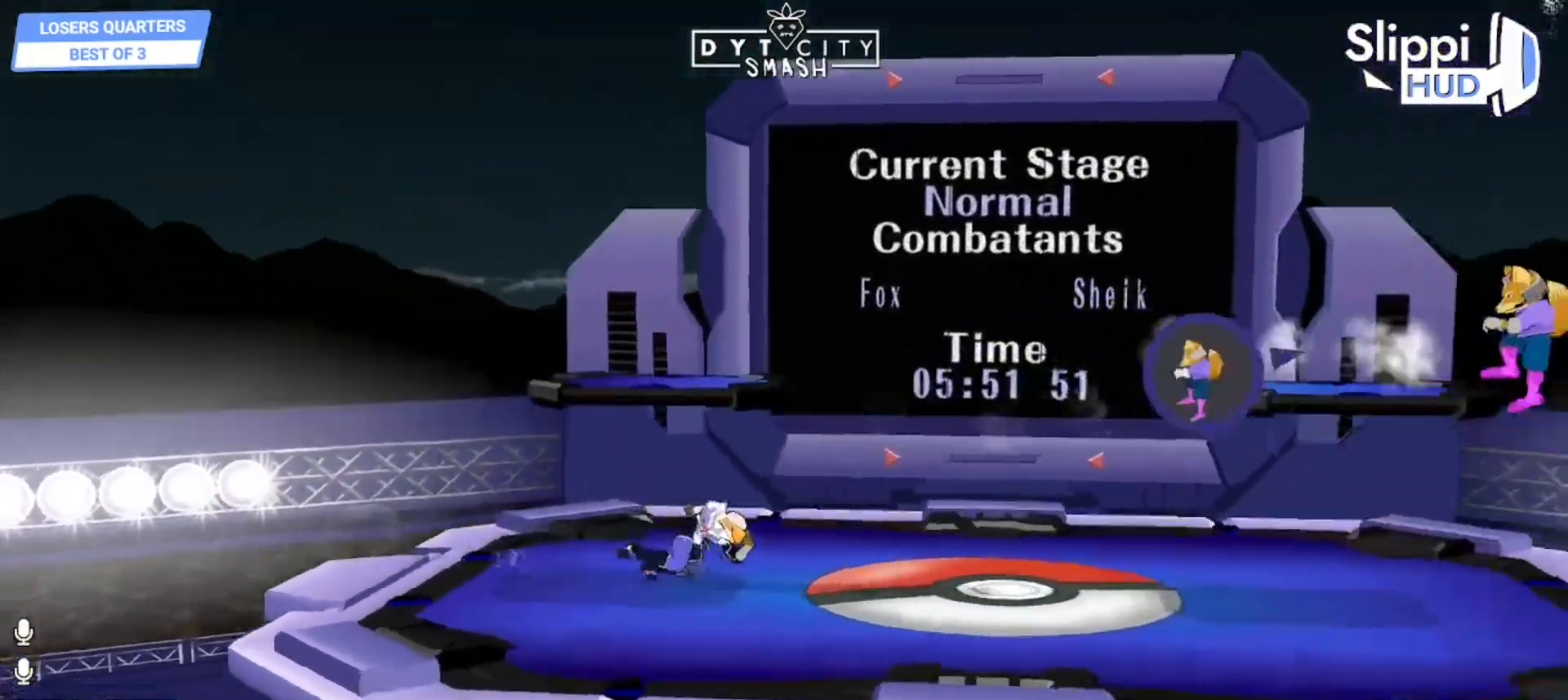
{"dt_ms": 500, "buttons": [], "left_stick": "left", "right_stick": "center", "events": [[50, "Z", "down"], [67, "Z", "up"], [117, "R1", "up"], [167, "left_stick", "left"], [233, "L1", "down"], [283, "L1", "up"], [483, "DPAD_RIGHT", "down"], [500, "DPAD_RIGHT", "up"]]}
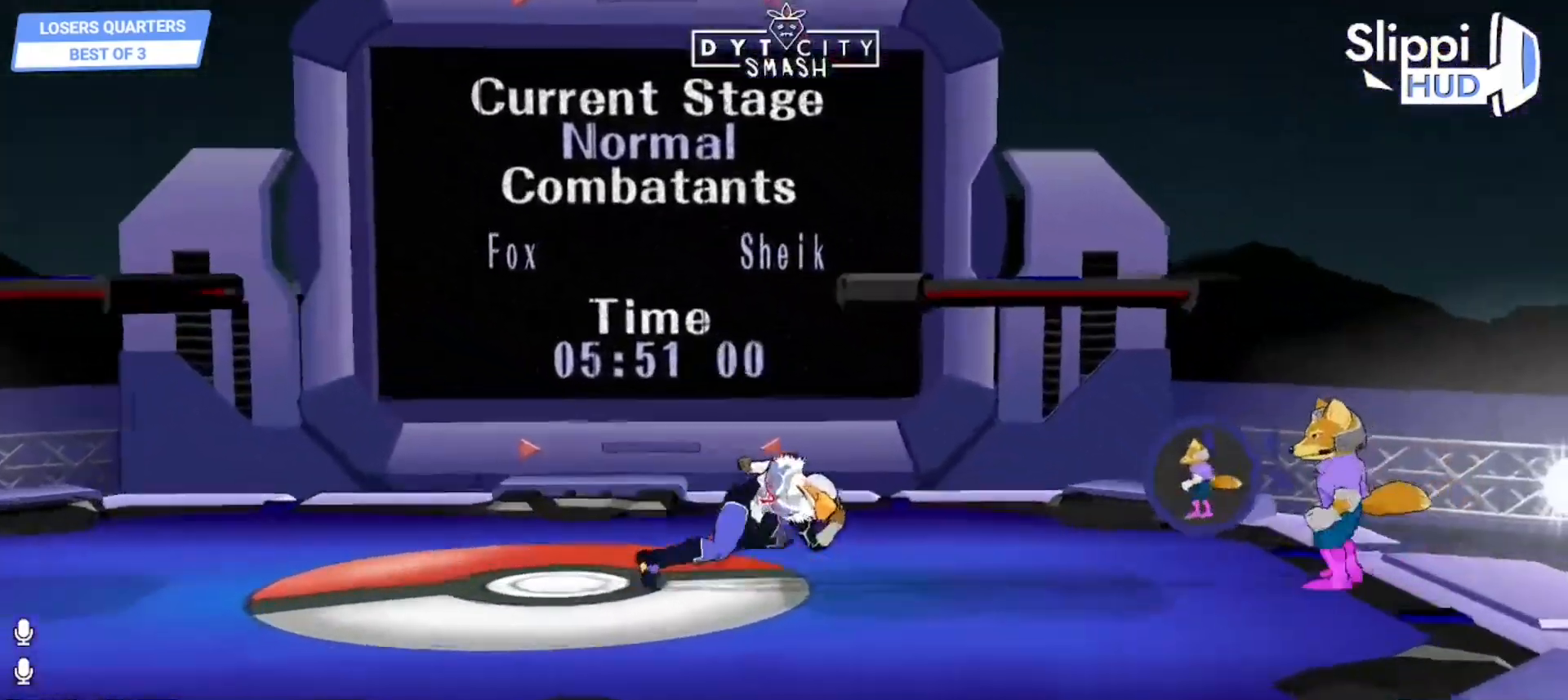
{"dt_ms": 500, "buttons": [], "left_stick": "left", "right_stick": "center", "events": [[33, "left_stick", "center"], [133, "left_stick", "left"], [233, "A", "down"], [367, "A", "up"]]}
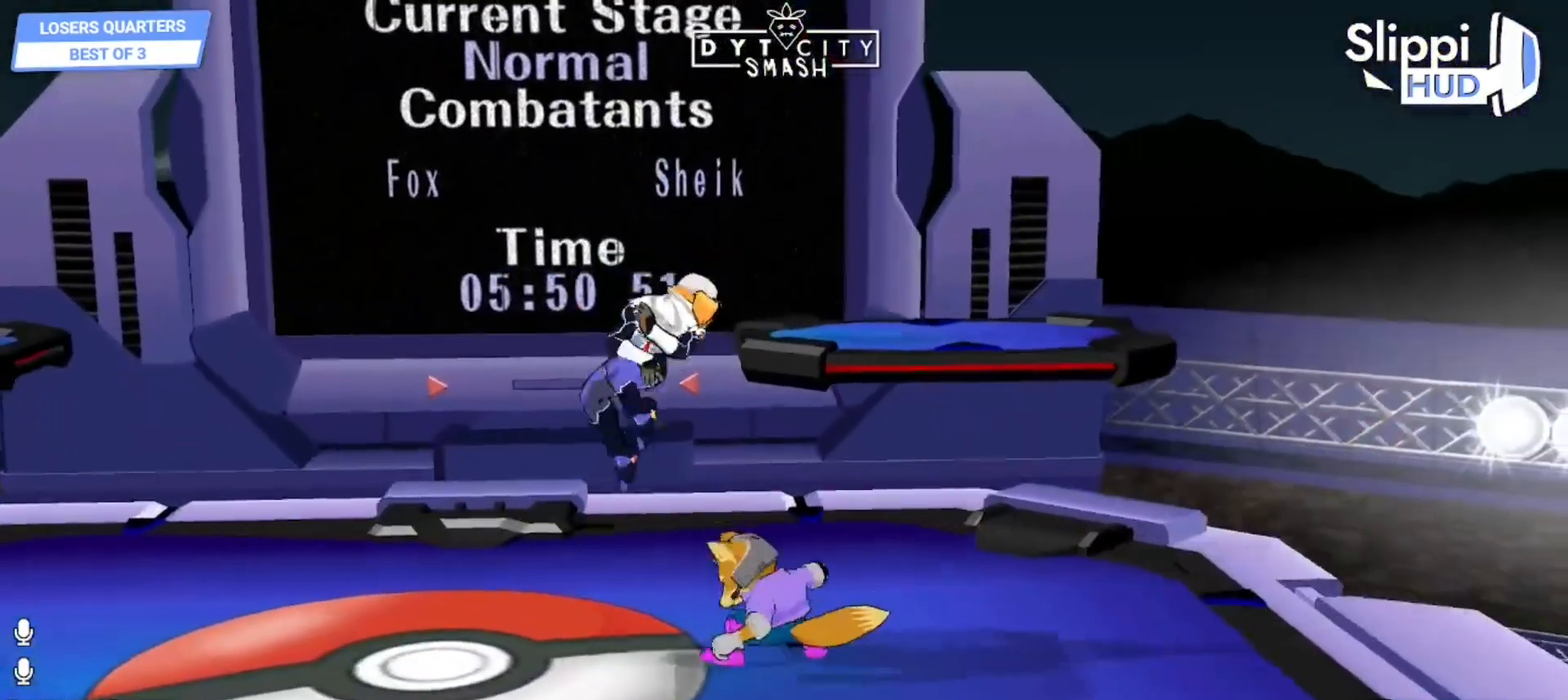
{"dt_ms": 1000, "buttons": ["R1"], "left_stick": "center", "right_stick": "center"}
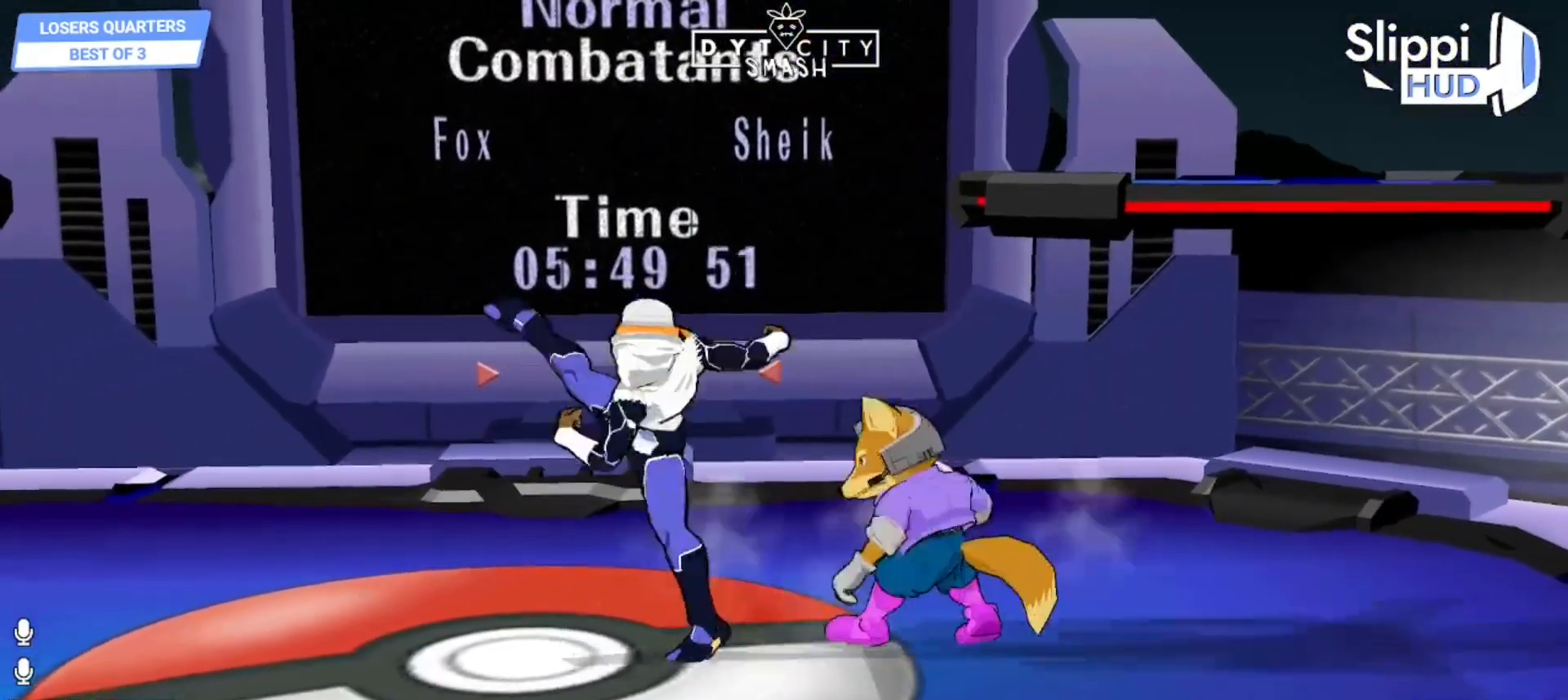
{"dt_ms": 1000, "buttons": [], "left_stick": "down", "right_stick": "center"}